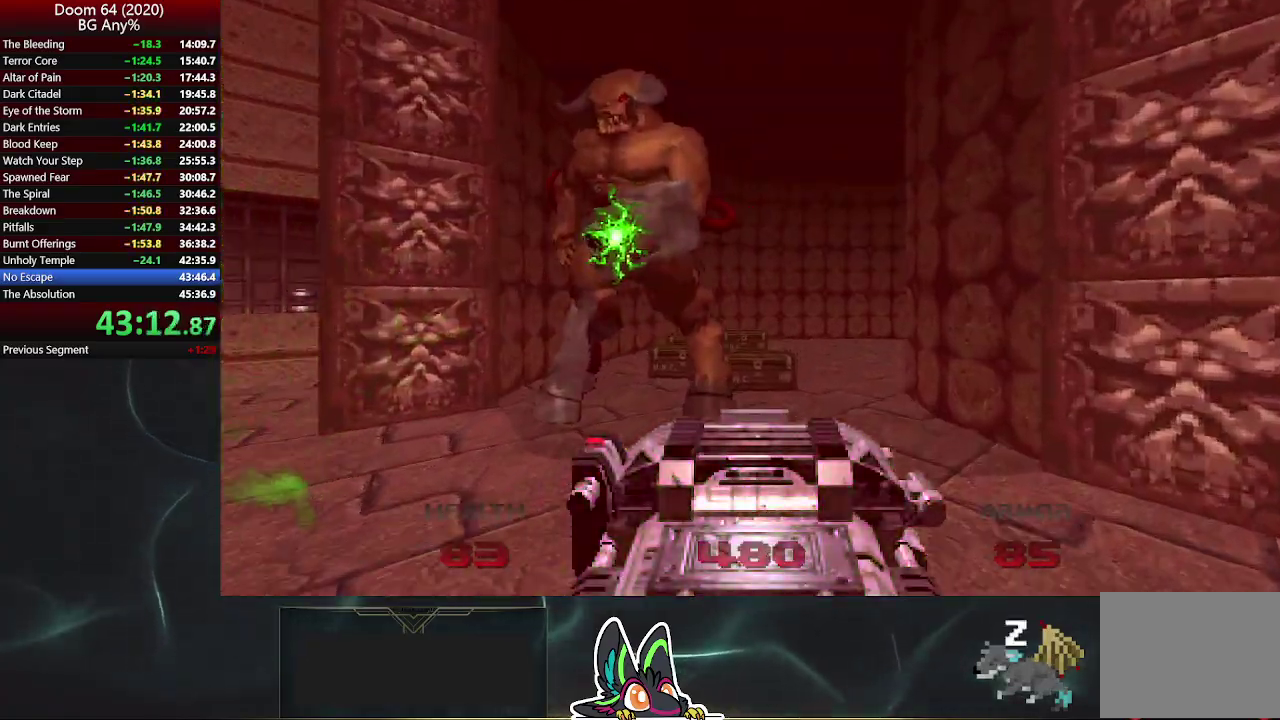
Gameplay with a controller (PlayStation layout); each line is a JSON object with the inputs held at the frame after it. "events" lists button and stick changes between this image and that frame as [ms after this image, input, new state], when the widget could be followed in between. Not read: L1.
{"buttons": [], "left_stick": "right", "right_stick": "left", "events": [[233, "left_stick", "up-right"], [300, "right_stick", "left"], [367, "left_stick", "right"]]}
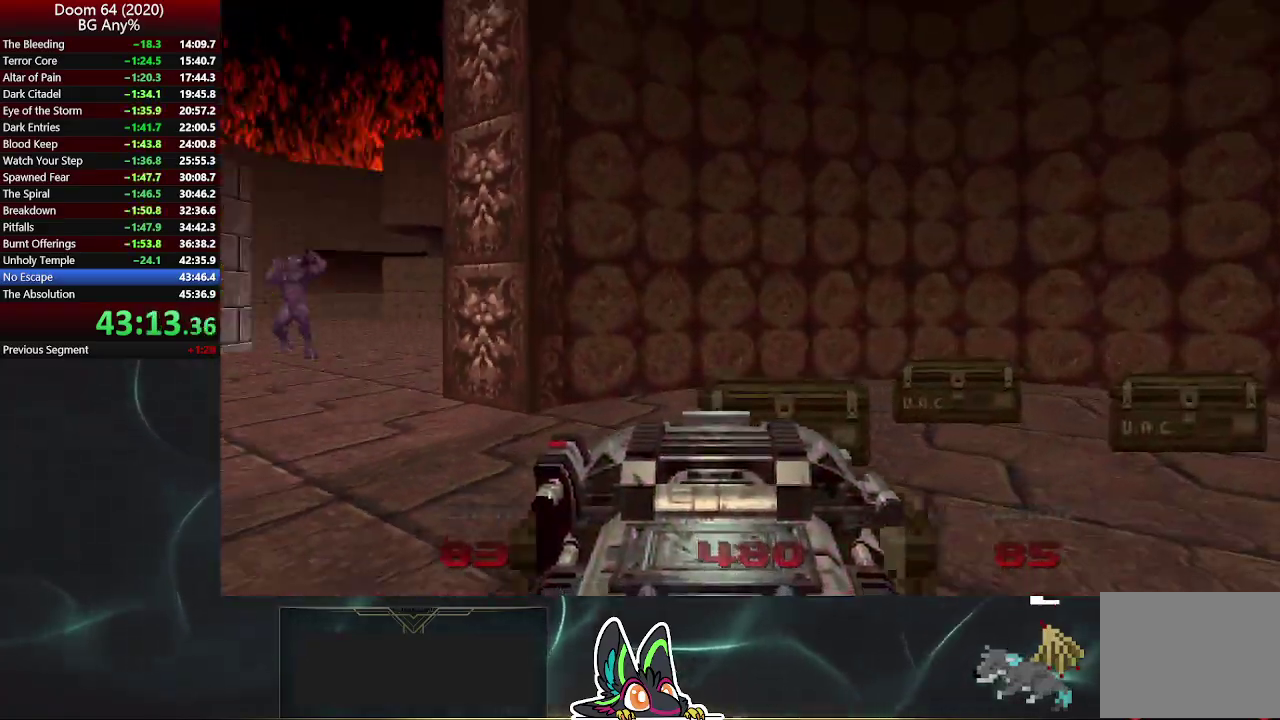
{"buttons": [], "left_stick": "down-left", "right_stick": "center", "events": [[50, "left_stick", "up-left"], [167, "right_stick", "up-left"], [183, "left_stick", "down"], [233, "R2", "down"], [333, "right_stick", "center"], [367, "R2", "up"], [383, "left_stick", "down-left"]]}
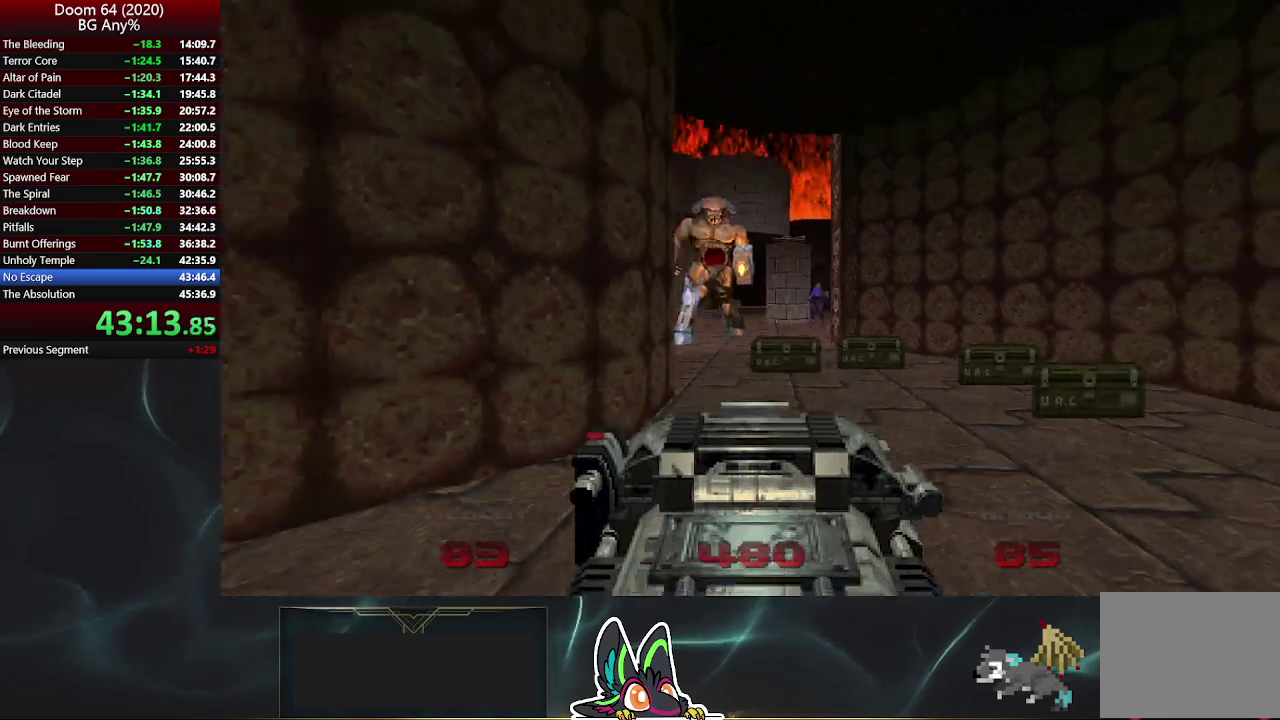
{"buttons": [], "left_stick": "up-right", "right_stick": "center", "events": [[117, "left_stick", "up-right"]]}
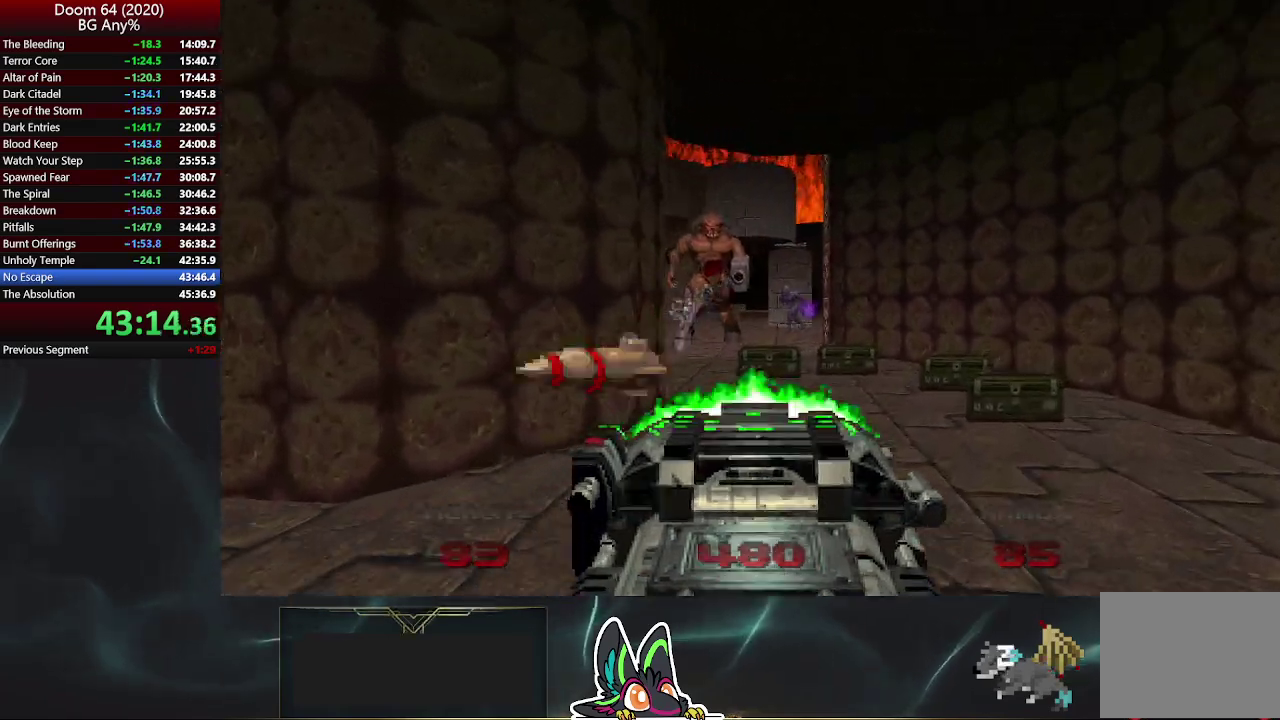
{"buttons": [], "left_stick": "down", "right_stick": "center", "events": [[17, "right_stick", "left"], [117, "left_stick", "up"], [117, "right_stick", "center"], [400, "left_stick", "down-left"], [483, "left_stick", "down"]]}
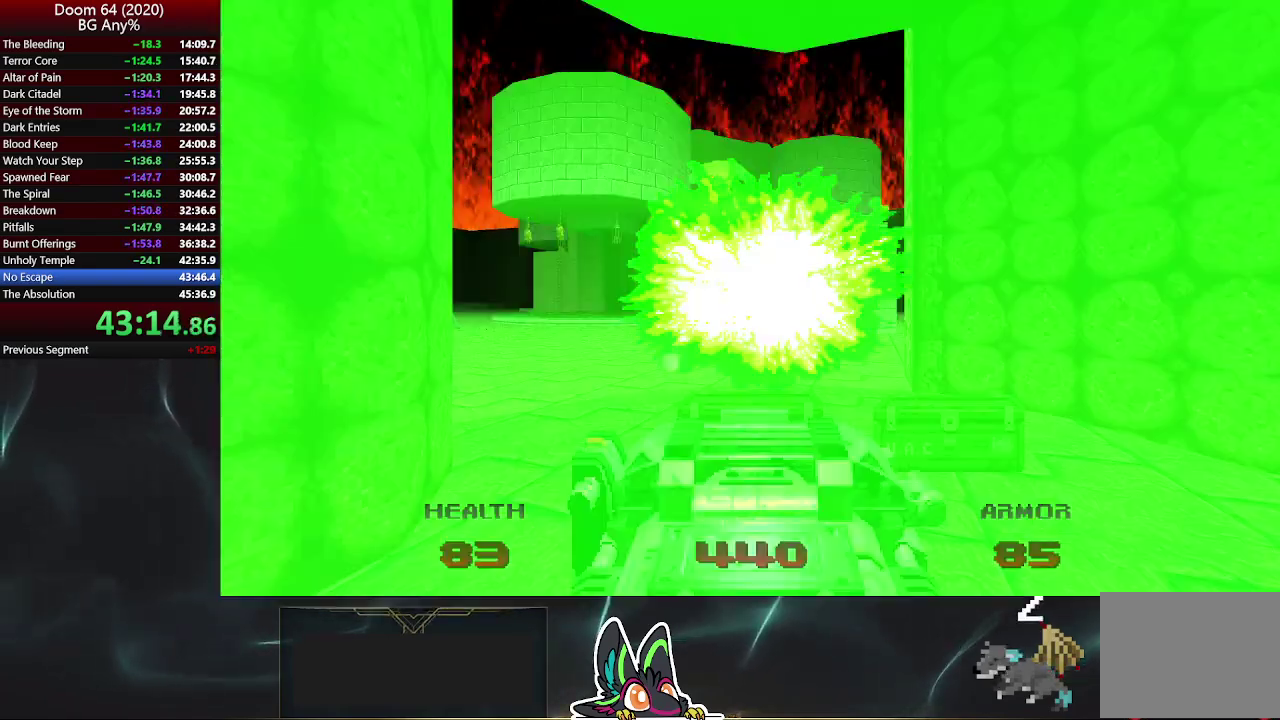
{"buttons": [], "left_stick": "down-left", "right_stick": "right", "events": [[317, "left_stick", "down-left"], [433, "right_stick", "right"]]}
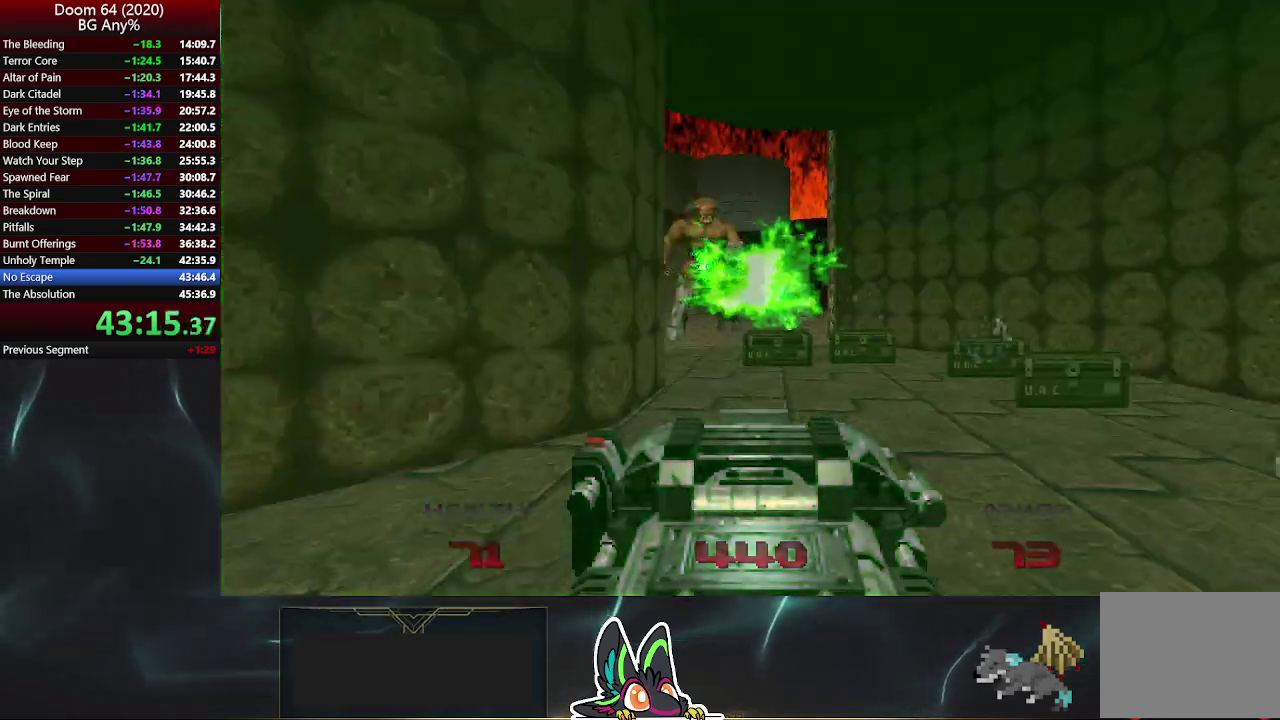
{"buttons": [], "left_stick": "up", "right_stick": "center", "events": [[67, "right_stick", "center"], [367, "left_stick", "center"], [450, "left_stick", "up-right"], [500, "left_stick", "up"]]}
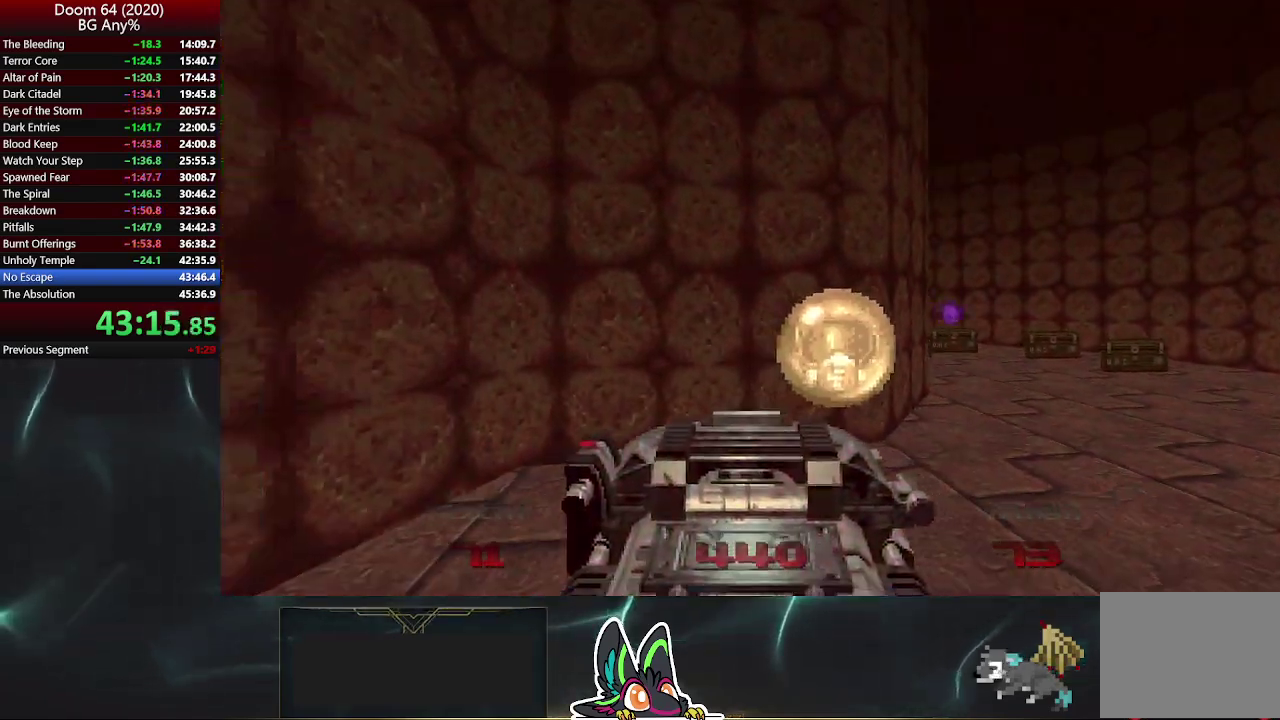
{"buttons": ["R2"], "left_stick": "down-right", "right_stick": "center", "events": [[300, "left_stick", "right"], [383, "left_stick", "down-right"], [417, "R2", "down"], [450, "left_stick", "up-left"], [500, "left_stick", "down-right"]]}
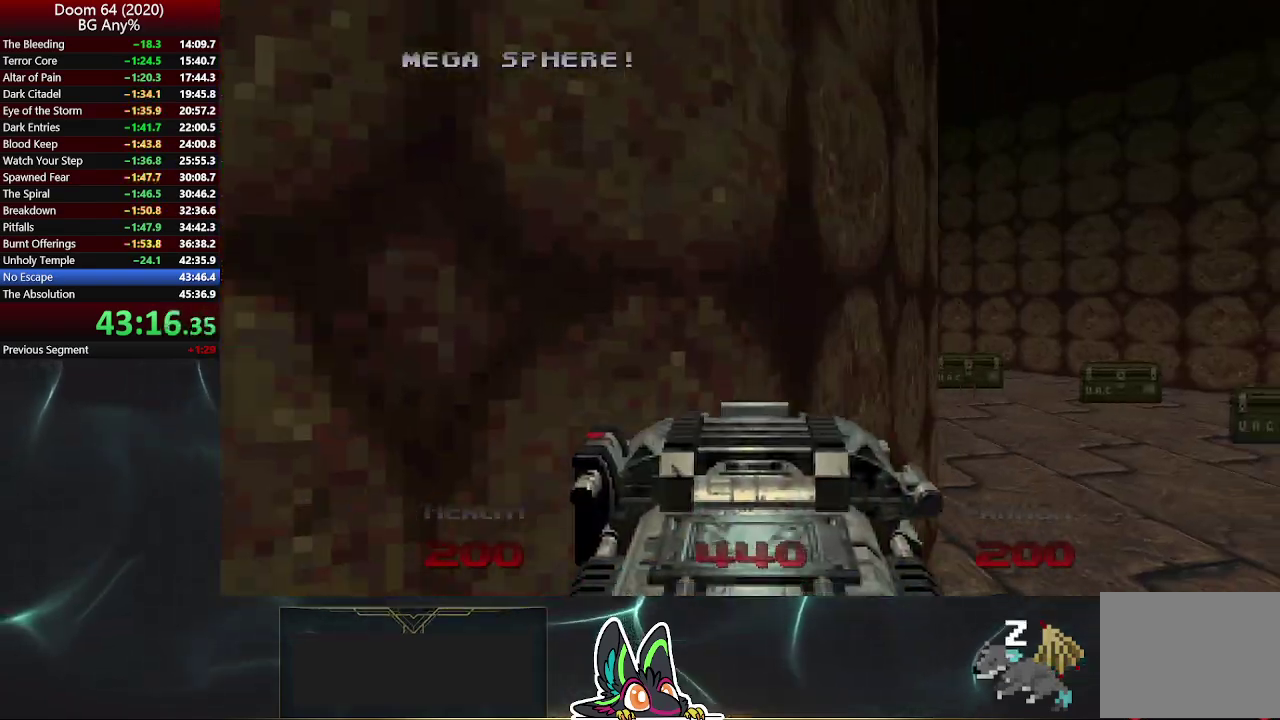
{"buttons": [], "left_stick": "up-right", "right_stick": "center", "events": [[67, "R2", "up"], [100, "left_stick", "down"], [183, "right_stick", "up-left"], [283, "right_stick", "center"], [300, "left_stick", "center"], [383, "left_stick", "up-right"]]}
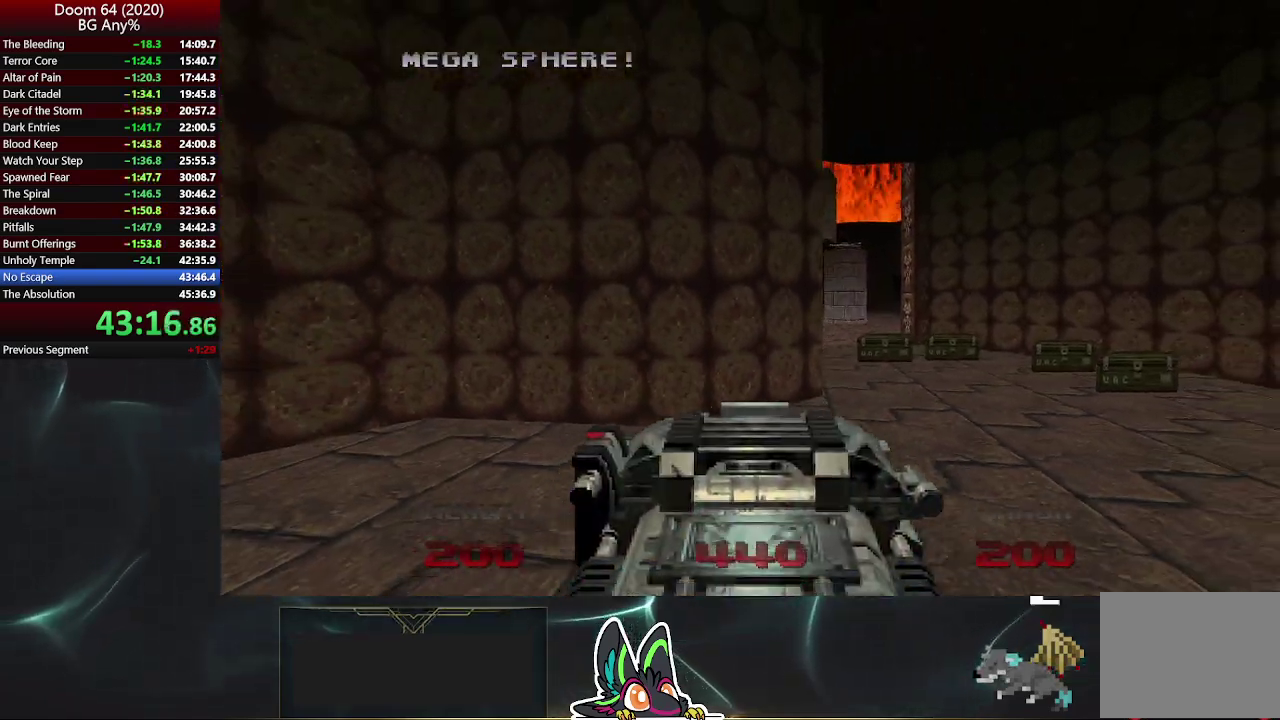
{"buttons": [], "left_stick": "up-right", "right_stick": "center", "events": [[167, "left_stick", "down-left"], [217, "left_stick", "up-right"], [300, "left_stick", "up"], [300, "right_stick", "left"], [433, "left_stick", "up-right"], [483, "right_stick", "center"]]}
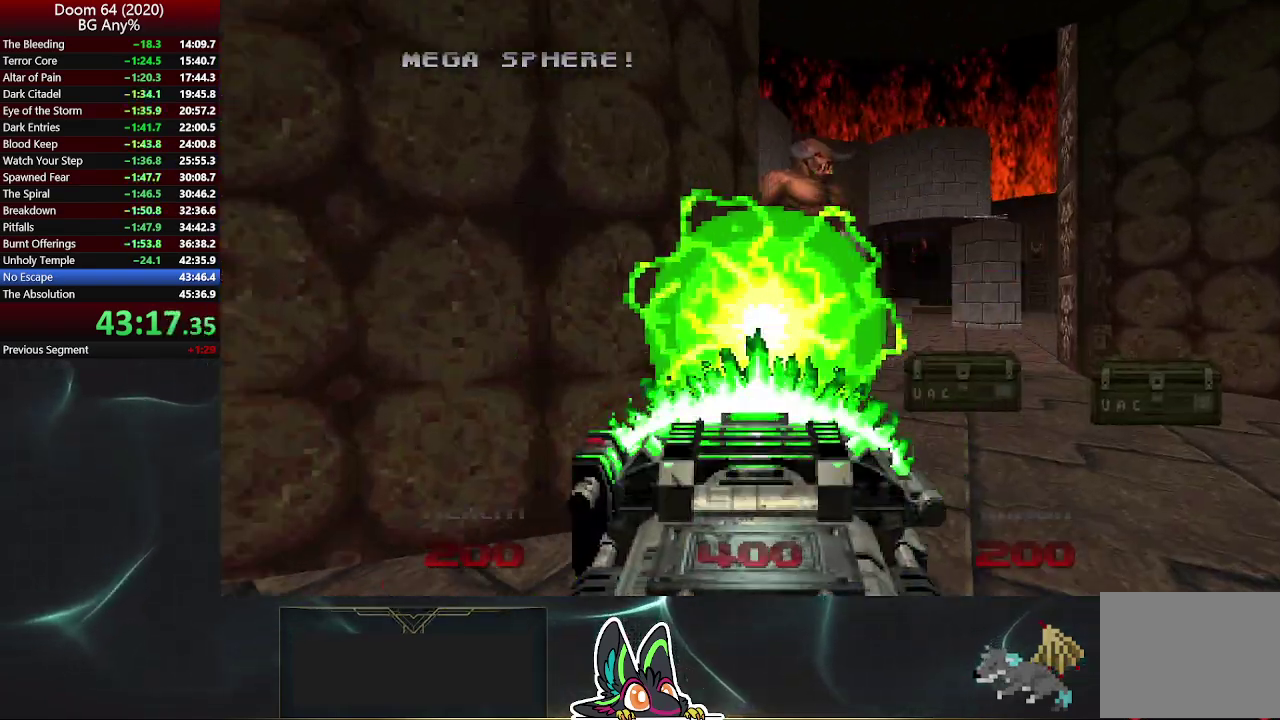
{"buttons": [], "left_stick": "down", "right_stick": "center", "events": [[283, "left_stick", "down-right"], [333, "left_stick", "down"]]}
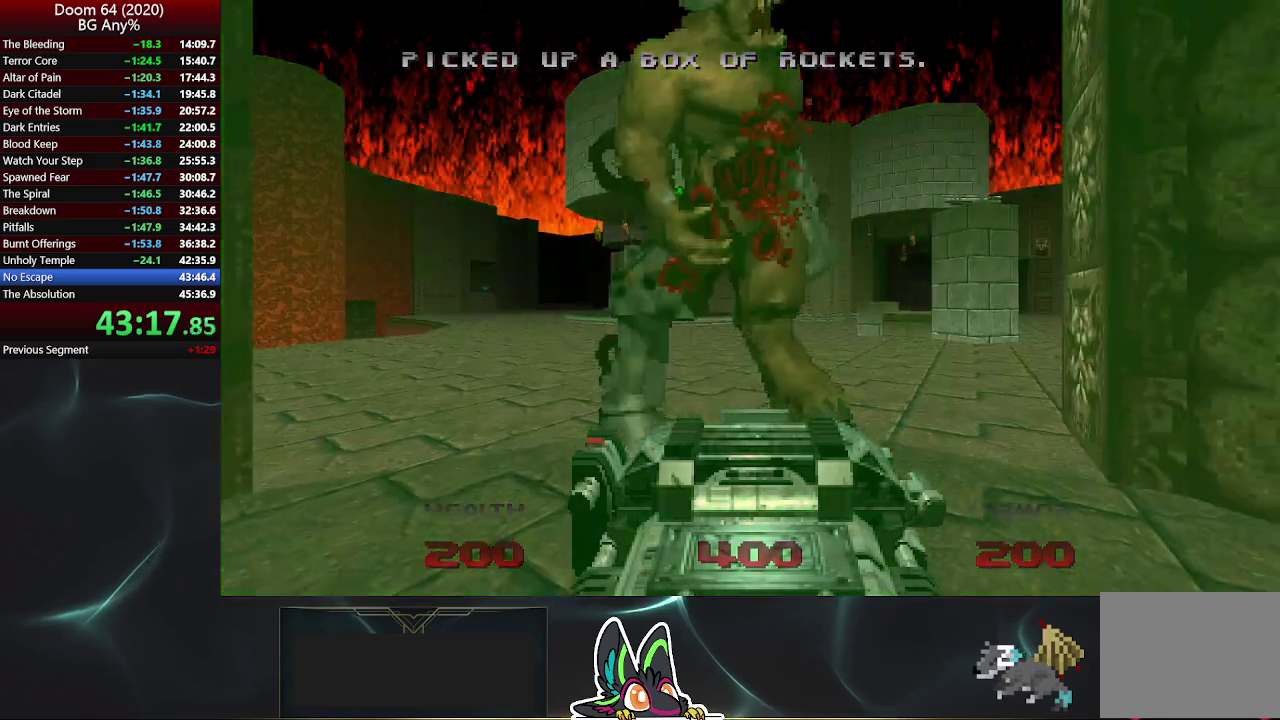
{"buttons": [], "left_stick": "up", "right_stick": "center"}
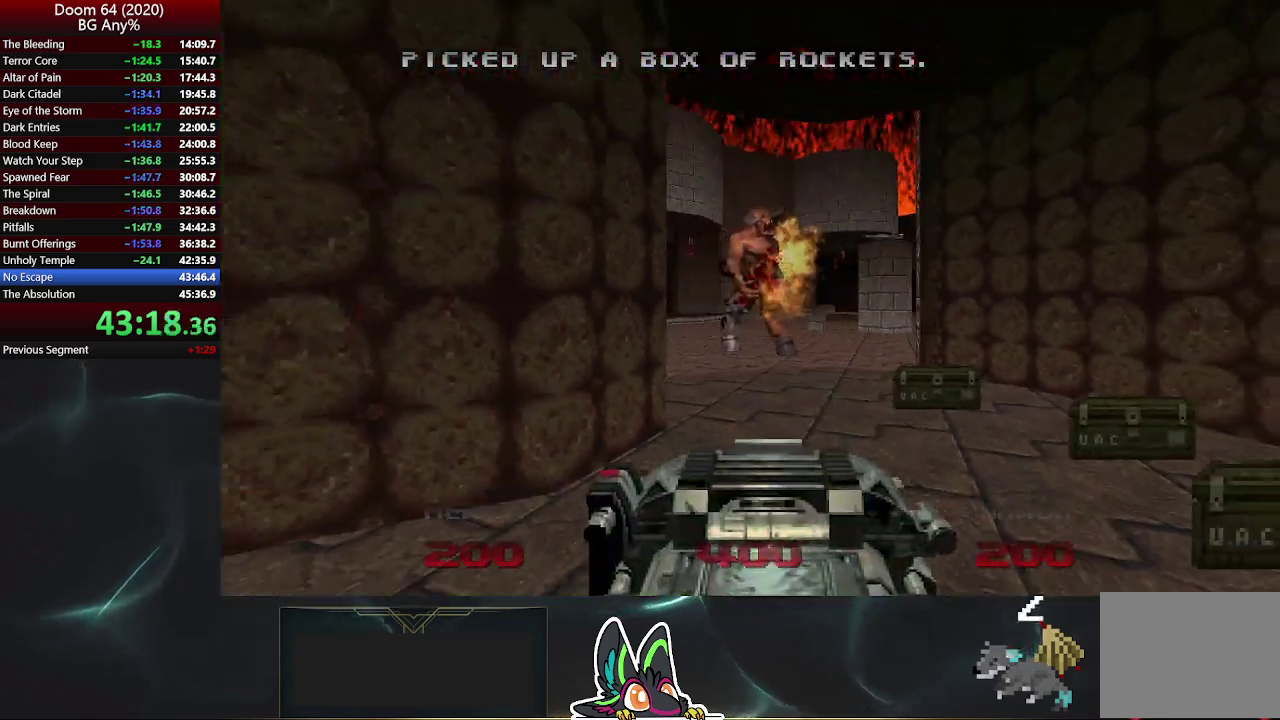
{"buttons": [], "left_stick": "up", "right_stick": "center"}
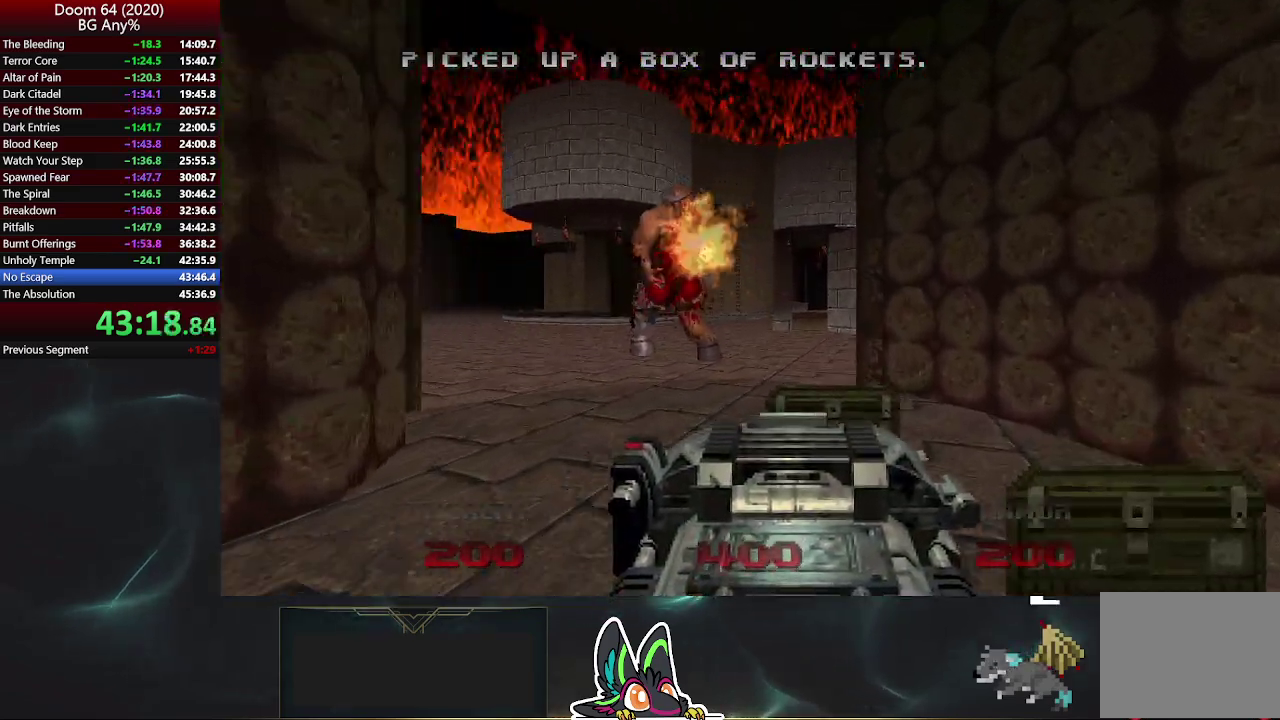
{"buttons": [], "left_stick": "down", "right_stick": "center", "events": [[100, "right_stick", "left"], [250, "right_stick", "up-left"], [383, "right_stick", "center"], [417, "left_stick", "down"]]}
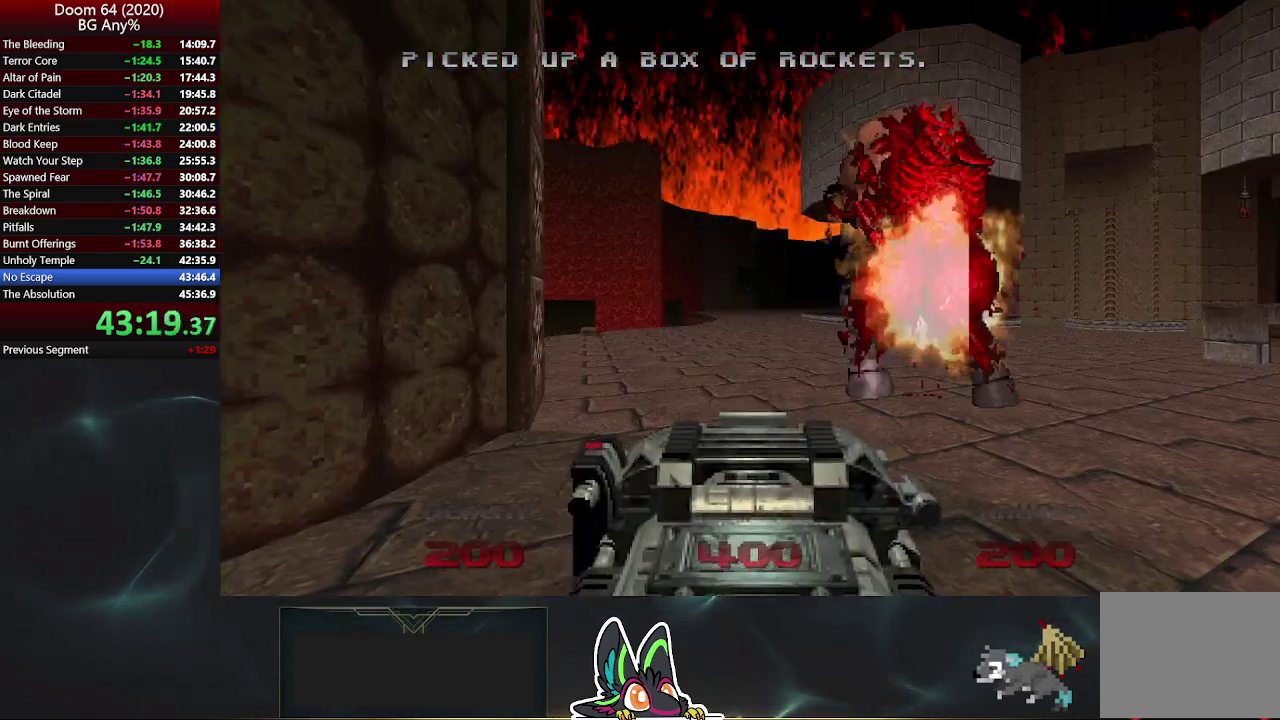
{"buttons": [], "left_stick": "down", "right_stick": "center", "events": [[300, "left_stick", "down-right"], [400, "left_stick", "down"]]}
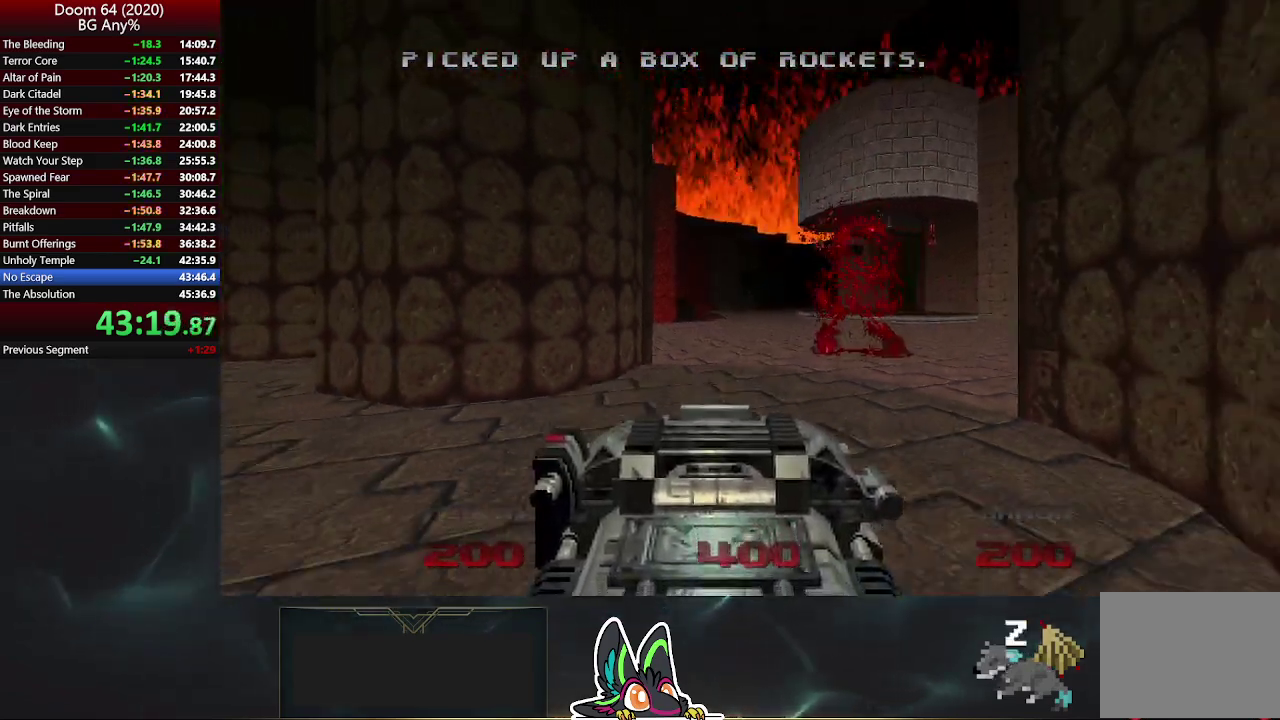
{"buttons": [], "left_stick": "up-left", "right_stick": "center", "events": [[150, "left_stick", "down-left"], [333, "left_stick", "left"], [483, "left_stick", "up-left"]]}
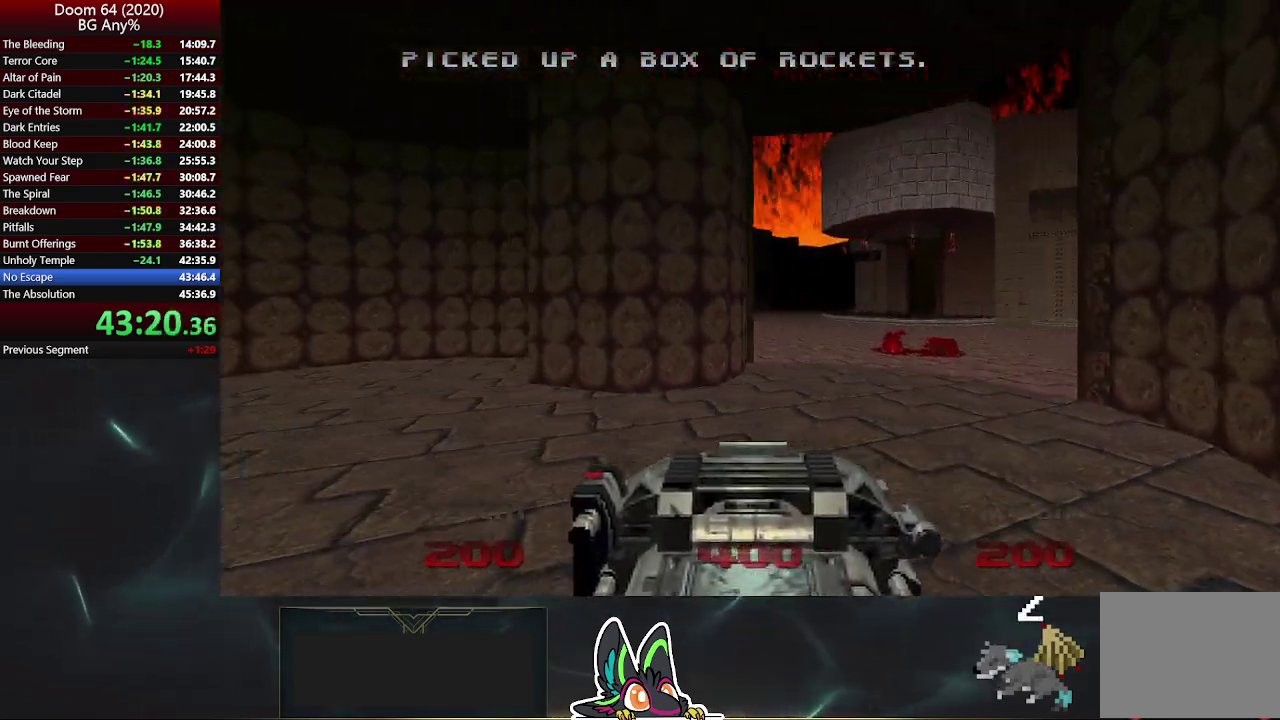
{"buttons": [], "left_stick": "up-left", "right_stick": "center"}
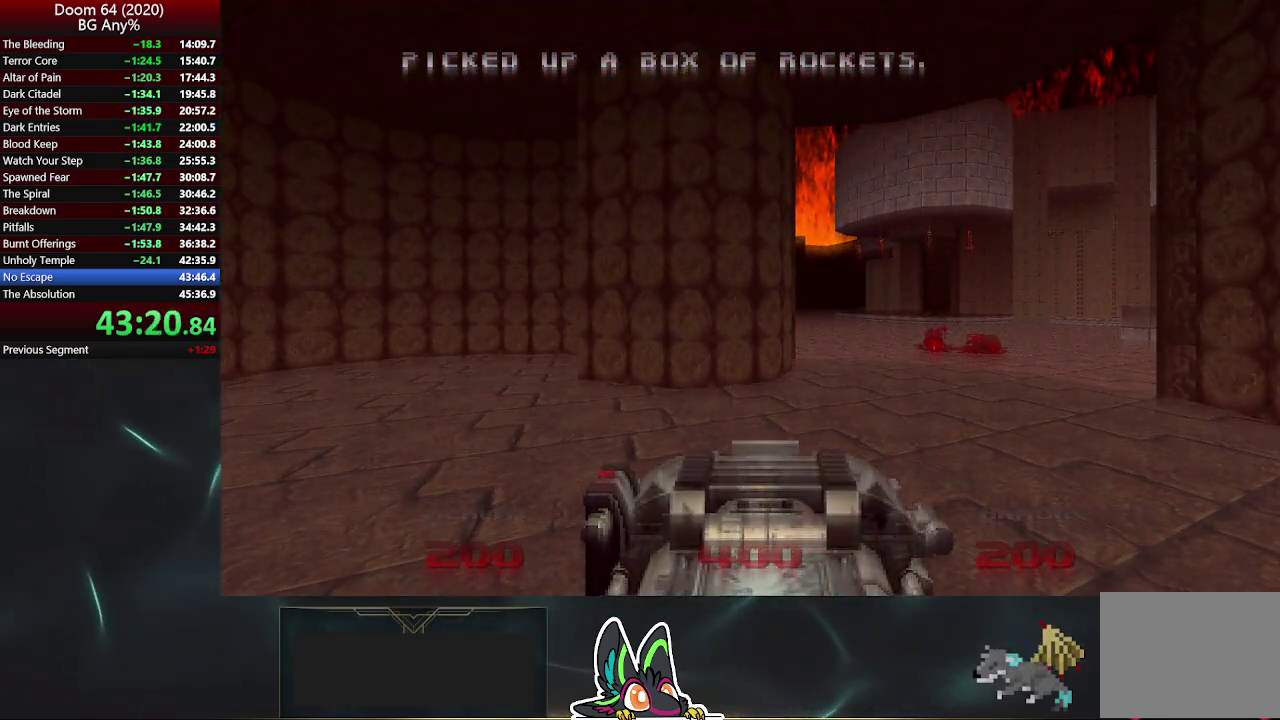
{"buttons": [], "left_stick": "center", "right_stick": "center", "events": [[17, "left_stick", "center"], [317, "R2", "down"], [433, "R2", "up"]]}
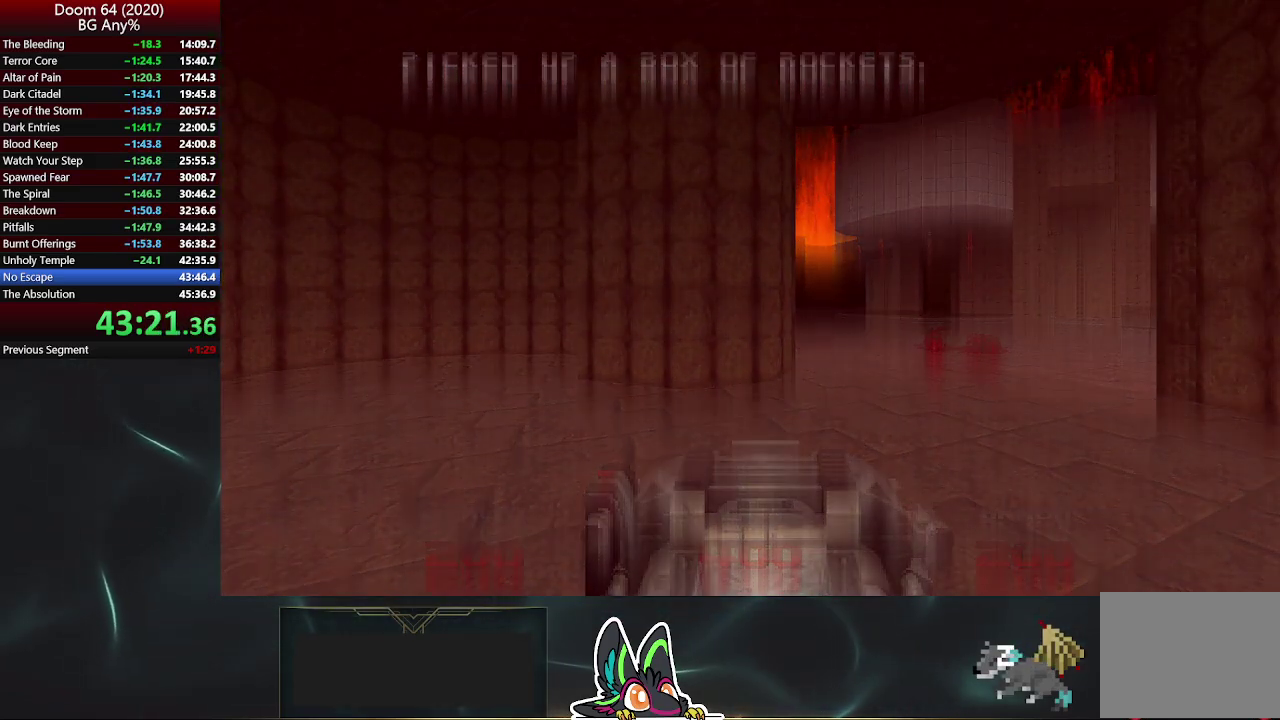
{"buttons": ["R2"], "left_stick": "center", "right_stick": "center", "events": [[150, "R2", "down"], [317, "R2", "up"], [383, "R2", "down"], [433, "R2", "up"], [483, "R2", "down"]]}
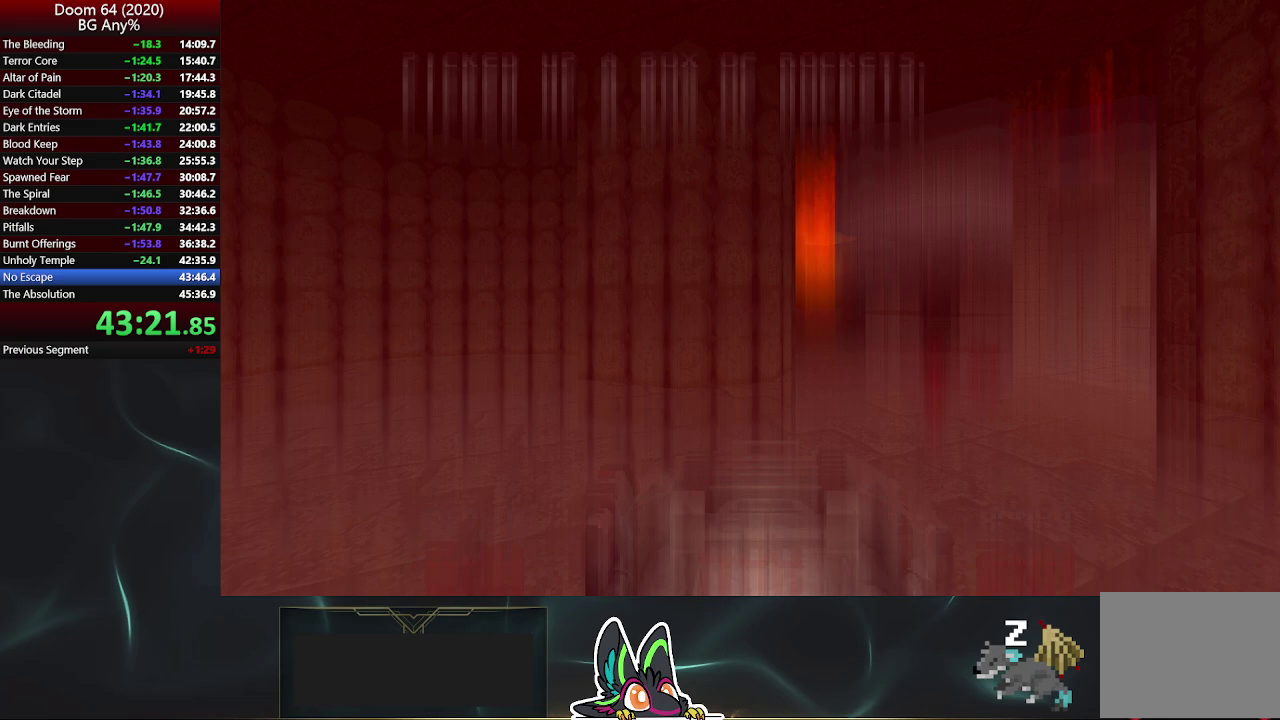
{"buttons": [], "left_stick": "center", "right_stick": "center", "events": [[150, "R2", "up"], [417, "R2", "down"], [467, "R2", "up"]]}
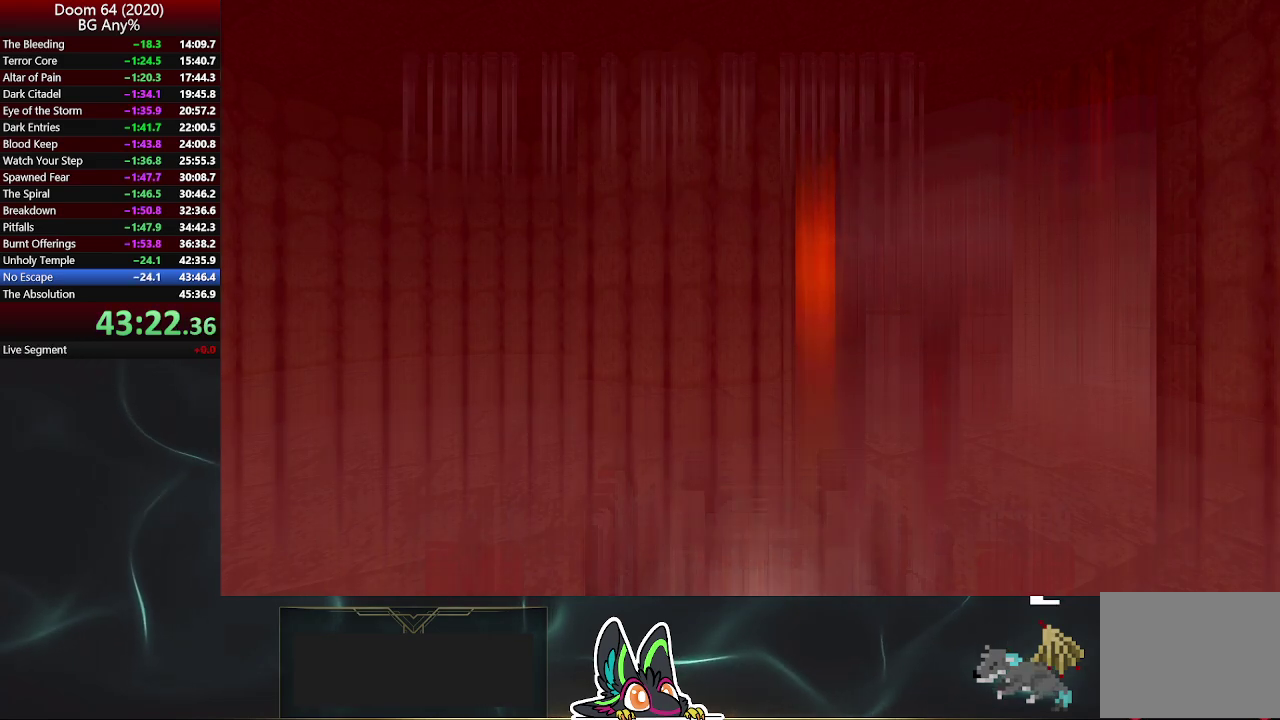
{"buttons": [], "left_stick": "center", "right_stick": "center", "events": [[33, "R2", "down"], [83, "R2", "up"], [233, "R2", "down"], [283, "R2", "up"], [350, "R2", "down"], [400, "R2", "up"], [450, "R2", "down"], [500, "R2", "up"]]}
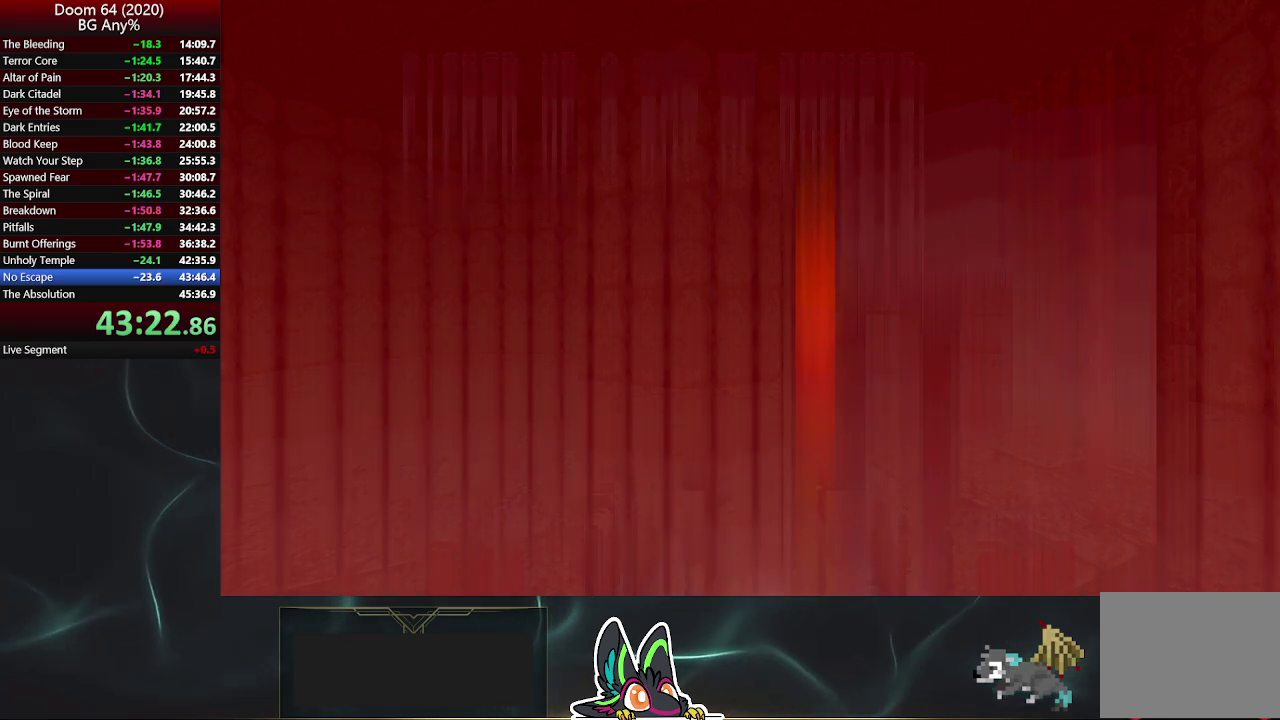
{"buttons": ["R2"], "left_stick": "center", "right_stick": "center", "events": [[50, "R2", "down"], [117, "R2", "up"], [167, "R2", "down"], [217, "R2", "up"], [283, "R2", "down"], [333, "R2", "up"], [400, "R2", "down"], [450, "R2", "up"], [500, "R2", "down"]]}
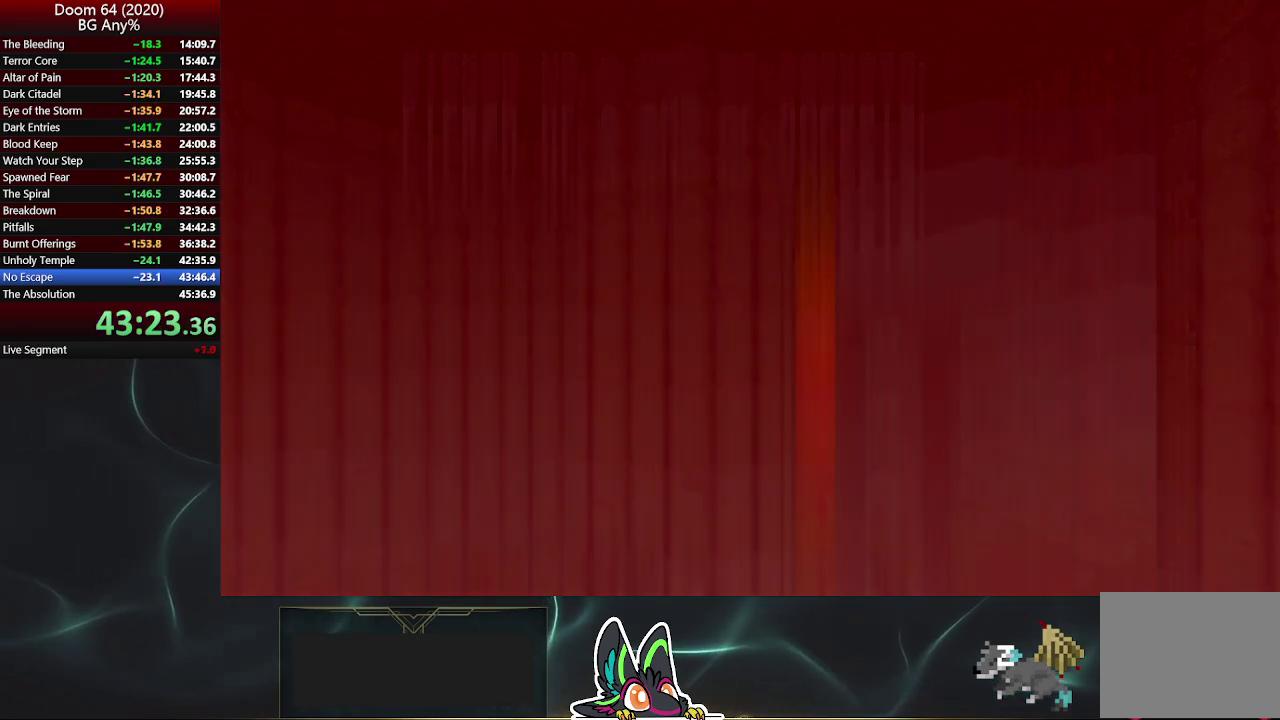
{"buttons": ["R2"], "left_stick": "center", "right_stick": "center", "events": [[67, "R2", "up"], [117, "R2", "down"], [183, "R2", "up"], [233, "R2", "down"], [300, "R2", "up"], [350, "R2", "down"], [417, "R2", "up"], [483, "R2", "down"]]}
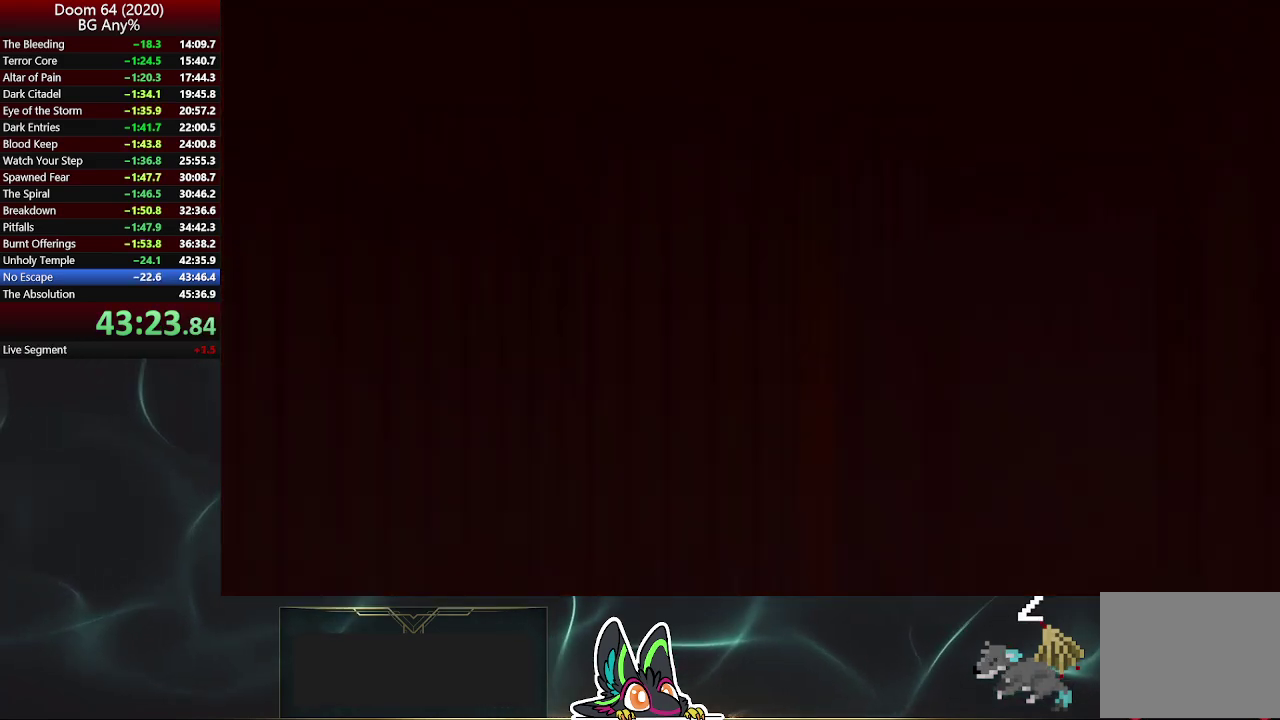
{"buttons": ["R2"], "left_stick": "center", "right_stick": "center", "events": [[50, "R2", "up"], [100, "R2", "down"], [167, "R2", "up"], [233, "R2", "down"], [283, "R2", "up"], [350, "R2", "down"], [400, "R2", "up"], [467, "R2", "down"]]}